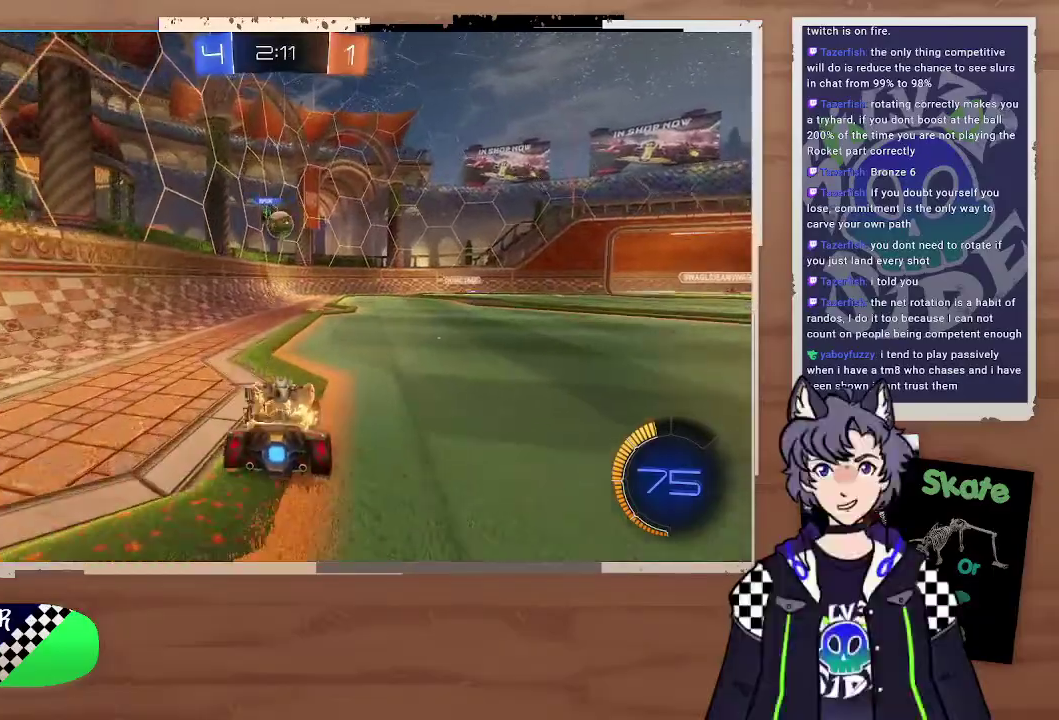
Gameplay with a controller (PlayStation layout); each line is a JSON object with the inputs held at the frame after it. "events" lists button and stick changes between this image and that frame as [ms after this image, input, new state], when the widget could be followed in between. Not read: L1.
{"buttons": ["CIRCLE", "R2"], "left_stick": "center", "right_stick": "center", "events": [[67, "CIRCLE", "down"], [233, "left_stick", "left"], [367, "left_stick", "center"]]}
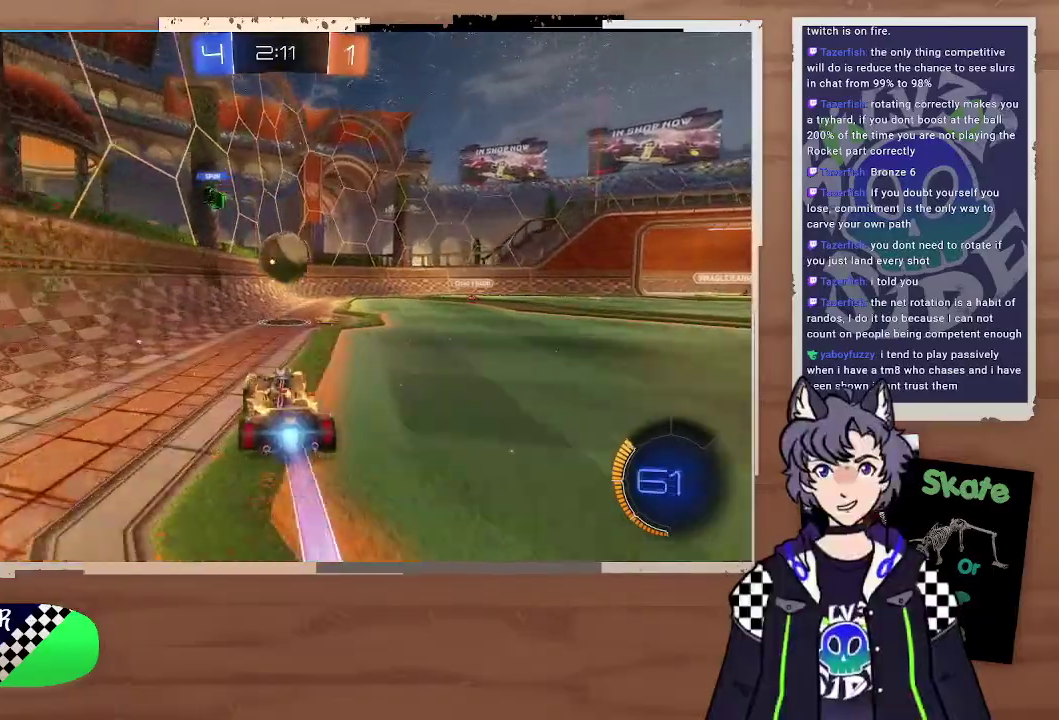
{"buttons": ["R2"], "left_stick": "right", "right_stick": "center", "events": [[133, "CROSS", "down"], [133, "left_stick", "right"], [200, "CROSS", "up"], [200, "L3", "down"], [267, "CROSS", "down"], [400, "L3", "up"], [433, "CROSS", "up"], [467, "CIRCLE", "up"]]}
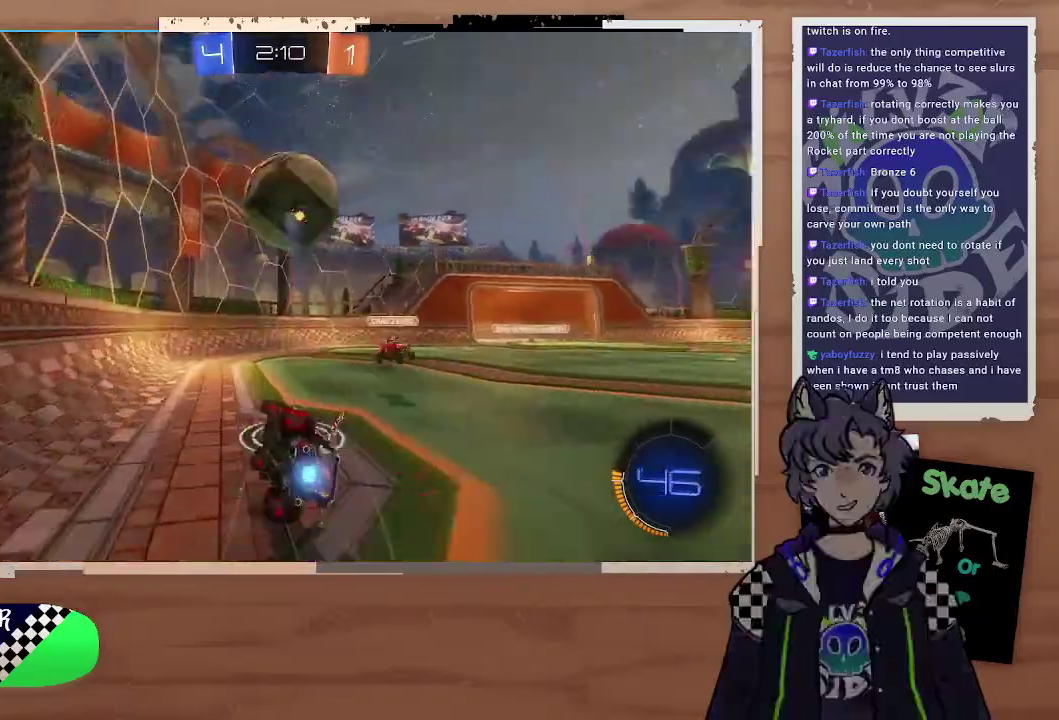
{"buttons": ["R2"], "left_stick": "center", "right_stick": "center", "events": [[267, "left_stick", "left"], [400, "left_stick", "right"], [467, "left_stick", "center"]]}
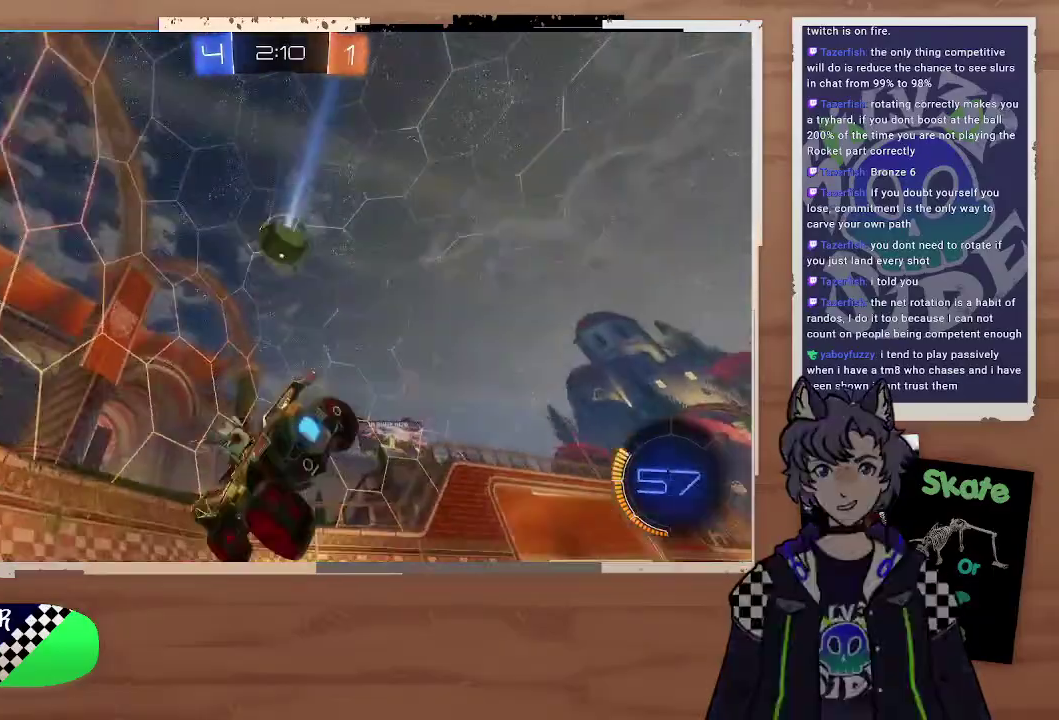
{"buttons": ["R2"], "left_stick": "left", "right_stick": "center", "events": [[167, "left_stick", "left"]]}
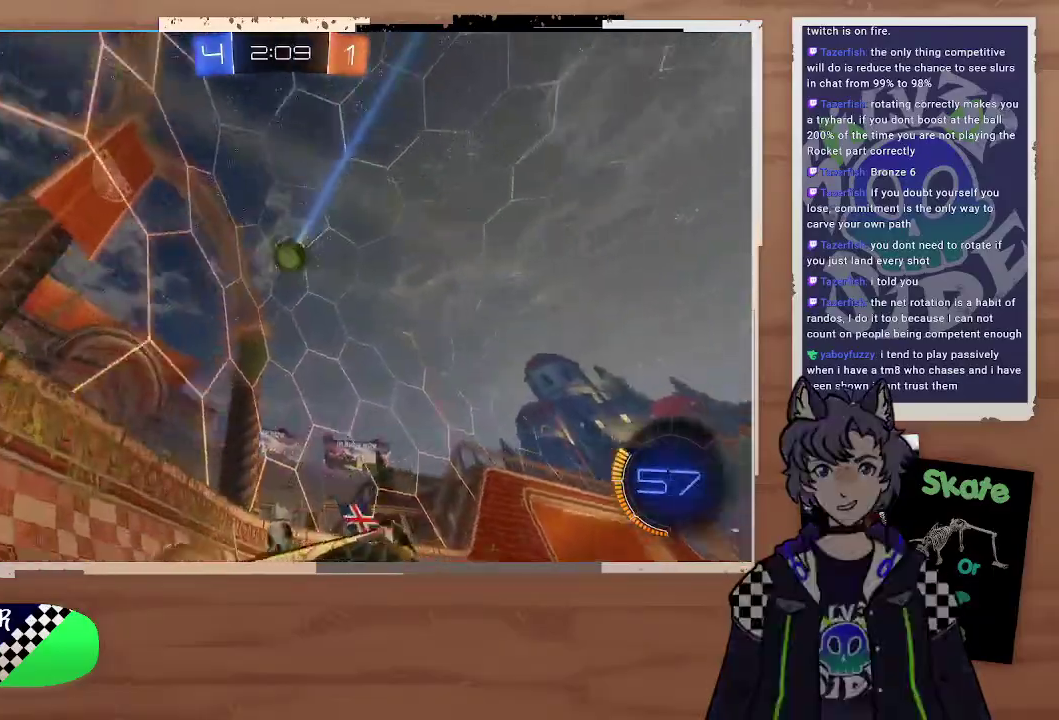
{"buttons": ["R2"], "left_stick": "left", "right_stick": "center"}
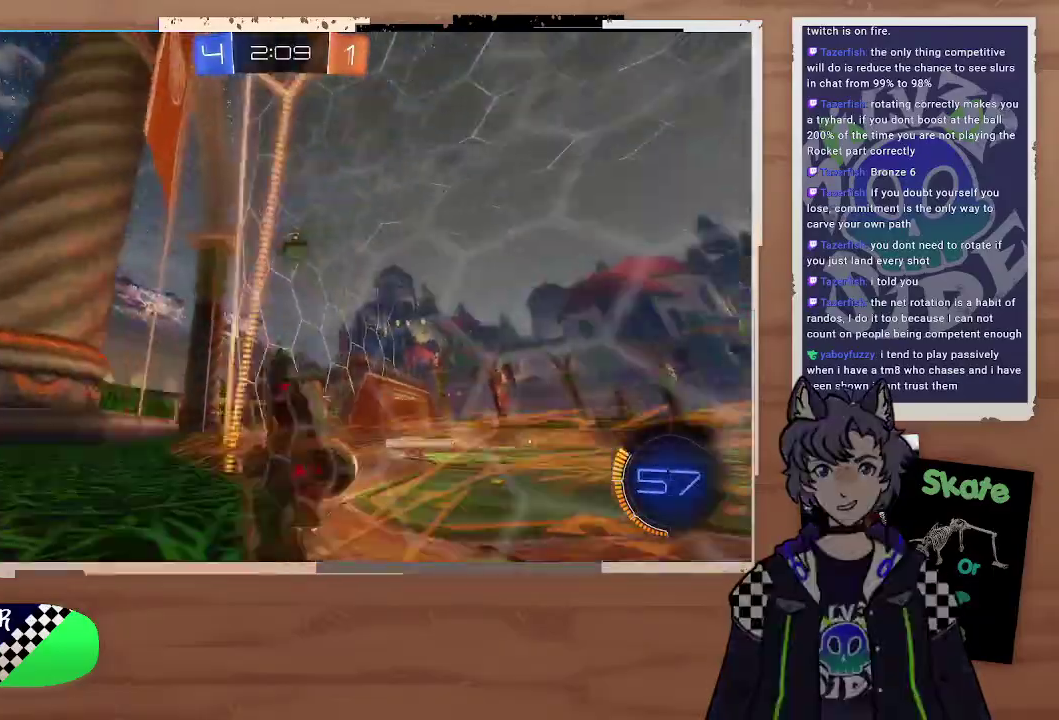
{"buttons": ["R2"], "left_stick": "center", "right_stick": "center", "events": [[400, "left_stick", "center"]]}
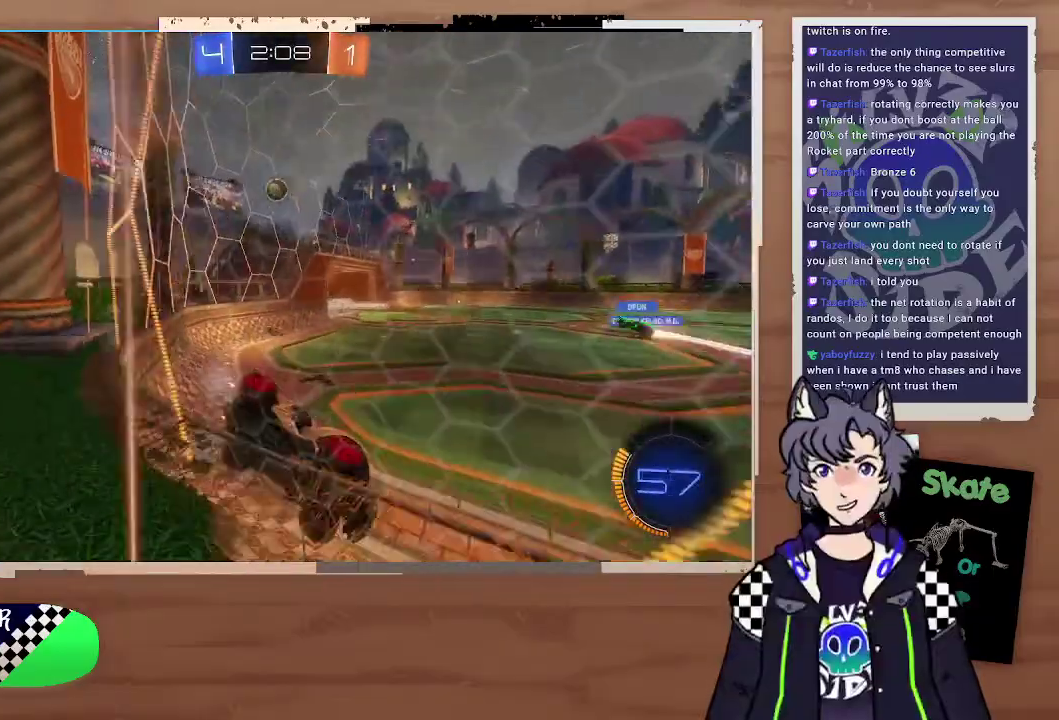
{"buttons": ["R2"], "left_stick": "center", "right_stick": "center", "events": [[233, "left_stick", "left"], [433, "left_stick", "center"]]}